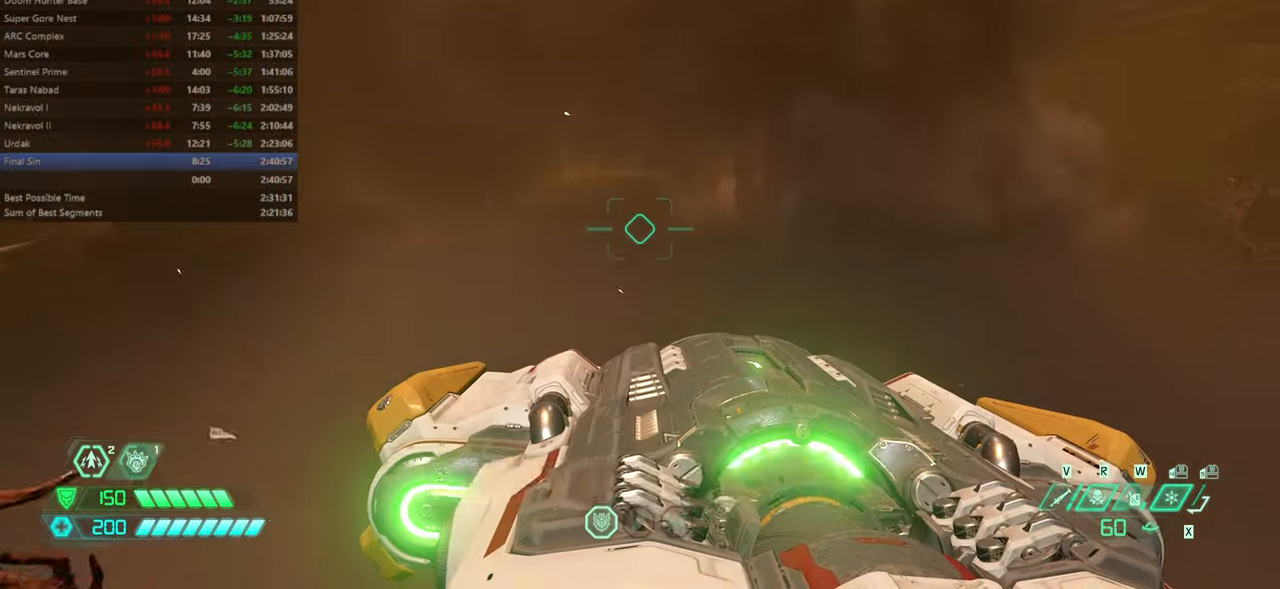
Gameplay with keyboard and mouse; each line is a JSON object with the keys and mouse buttons held at the frame after it. "events" lists presses ("down") and releases ("up") of "bfg", "bl", "bw", "cg", "crc", "cs", "csg", "dash", "fb", "fw", "hc", "jump", "l", "mel", "mod", "pr", "r", "rl", "ssg" and "mouse_wheel" between this image and that frame as [ms after this image, input, new state], when the widget could be followed in between. "mouse_wheel" = the "wheel" button of the "mouse" list. No other keys are recorded. "wheel" means that the mouse wheel is clicked or scrolled. Key names are as the overlay labels them; some are game actions (e.g. jump) rather than physical keys. Not read: mouse_move ww.
{"keys": ["r"], "mouse": [], "events": [[100, "bw", "down"], [467, "r", "down"], [500, "bw", "up"]]}
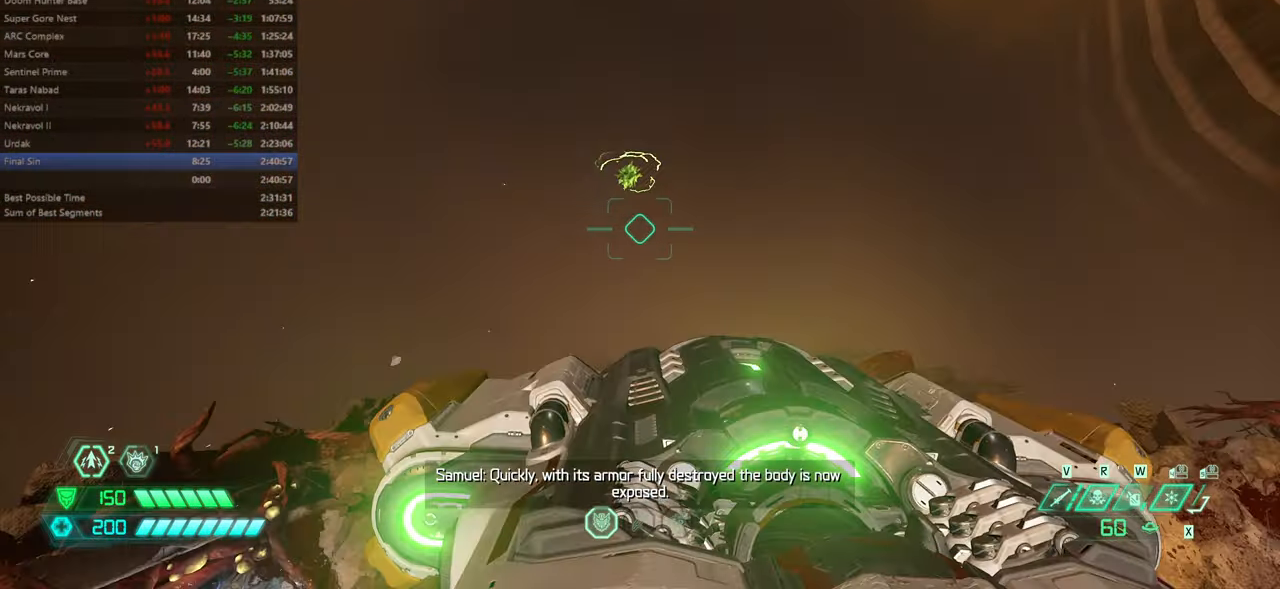
{"keys": [], "mouse": [], "events": [[200, "fw", "down"], [234, "r", "up"], [434, "fw", "up"]]}
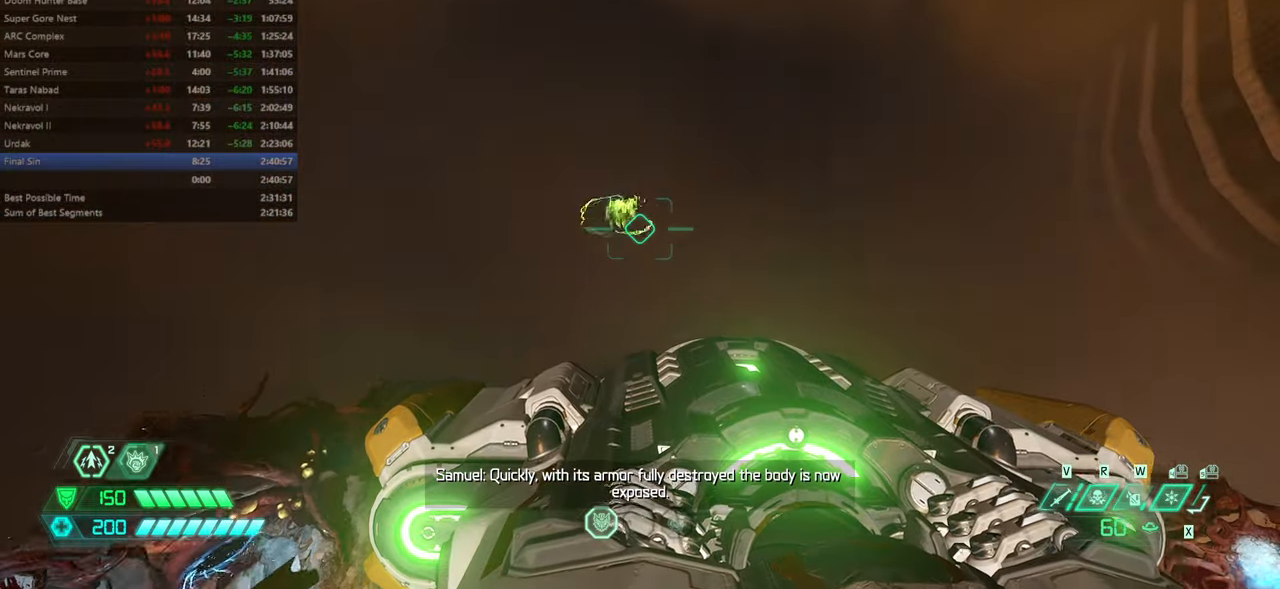
{"keys": [], "mouse": [], "events": [[34, "bw", "down"], [167, "bw", "up"], [267, "l", "down"], [300, "l", "up"]]}
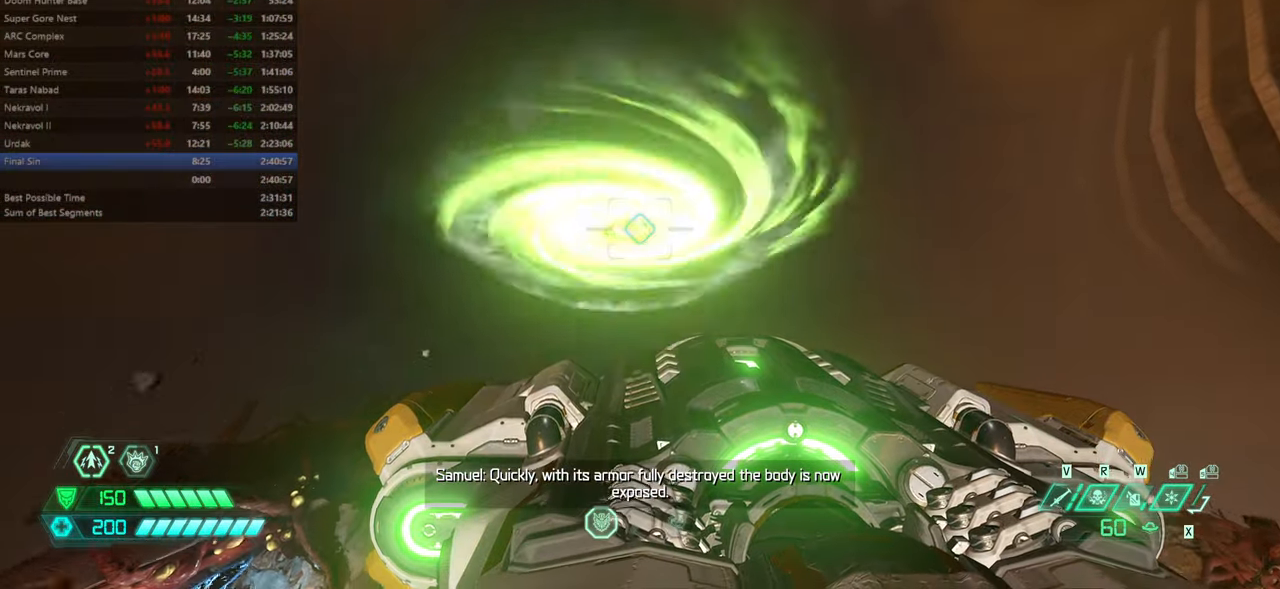
{"keys": ["fw"], "mouse": [], "events": [[334, "fw", "down"]]}
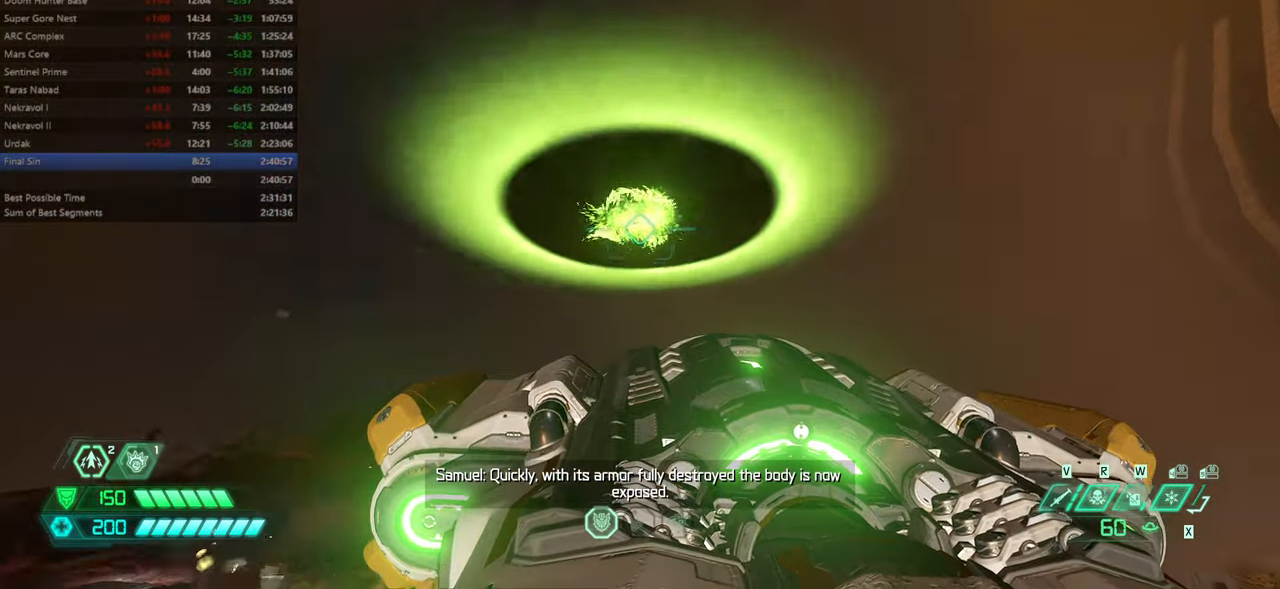
{"keys": ["fw"], "mouse": [], "events": []}
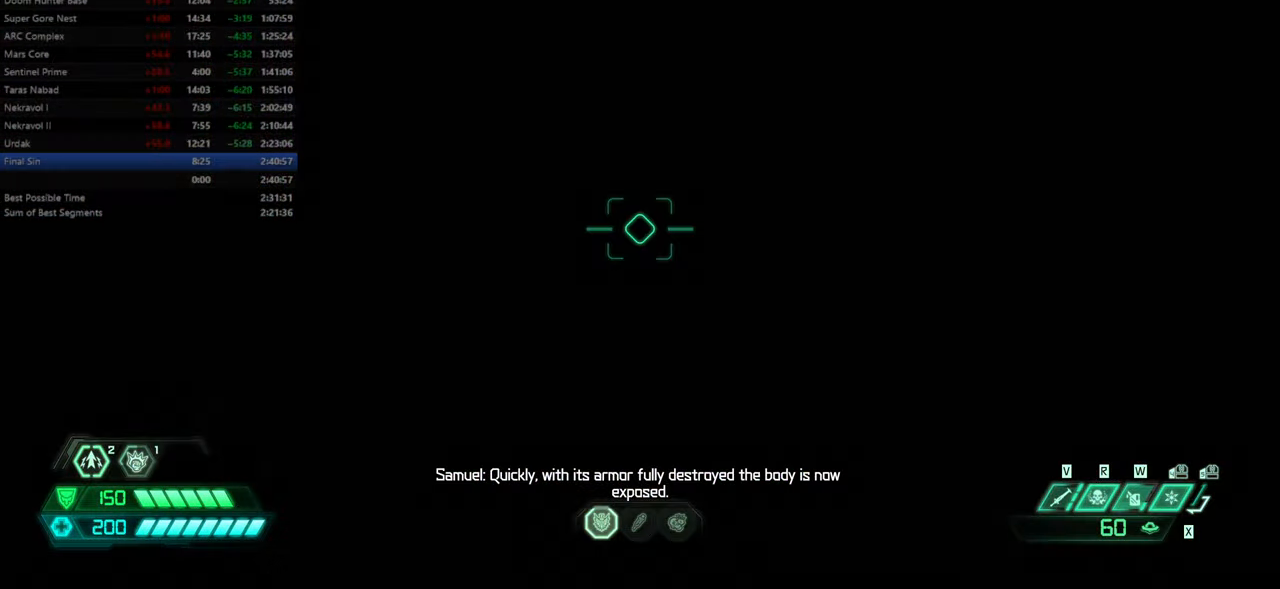
{"keys": [], "mouse": [], "events": [[34, "fw", "up"]]}
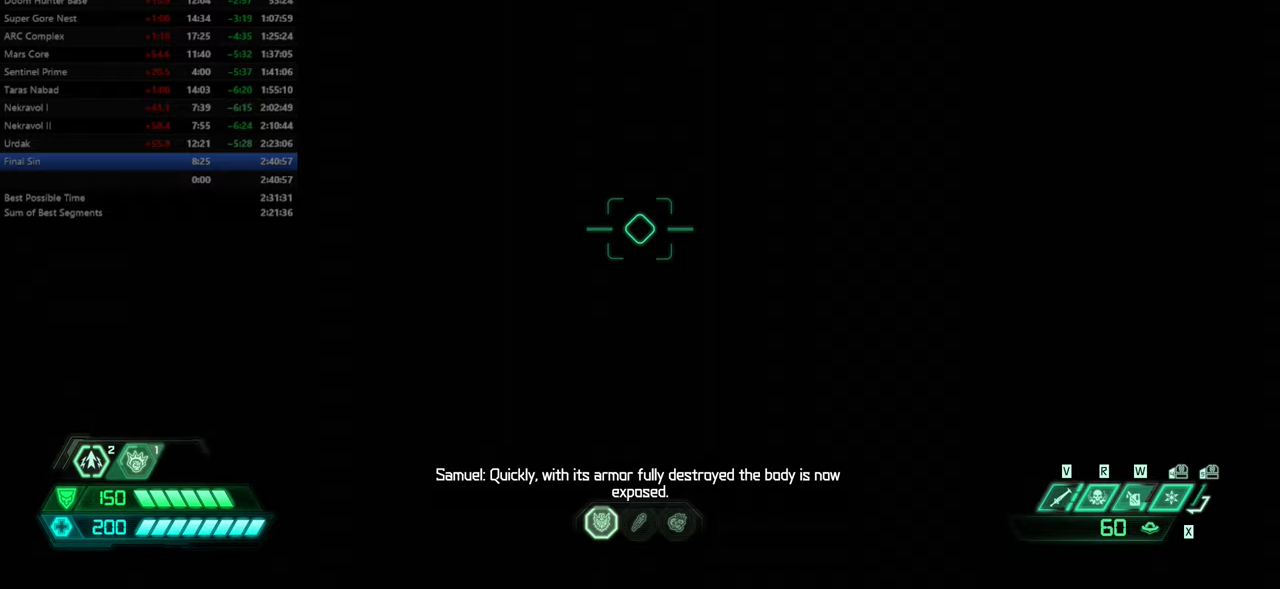
{"keys": [], "mouse": [], "events": []}
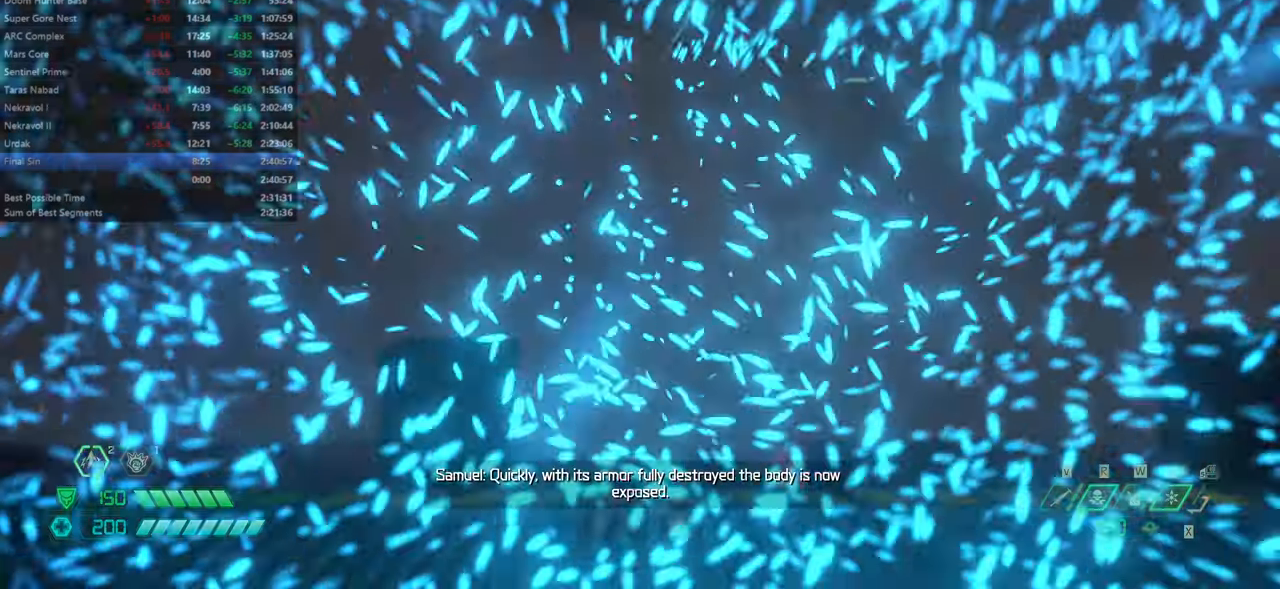
{"keys": [], "mouse": [], "events": []}
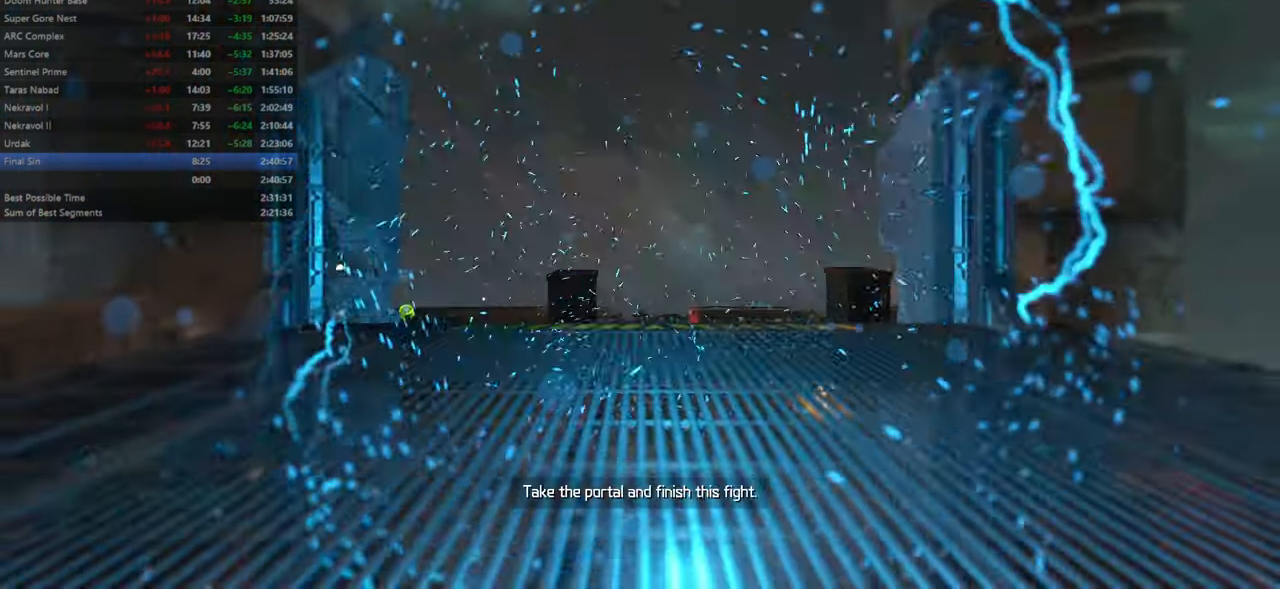
{"keys": [], "mouse": [], "events": []}
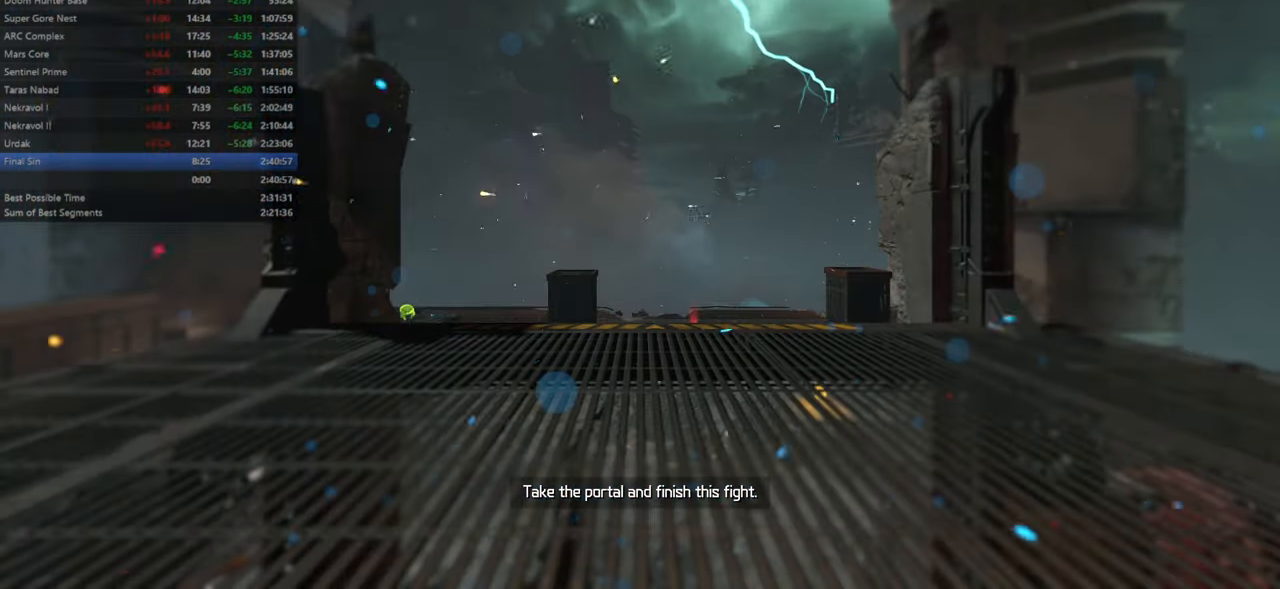
{"keys": [], "mouse": [], "events": []}
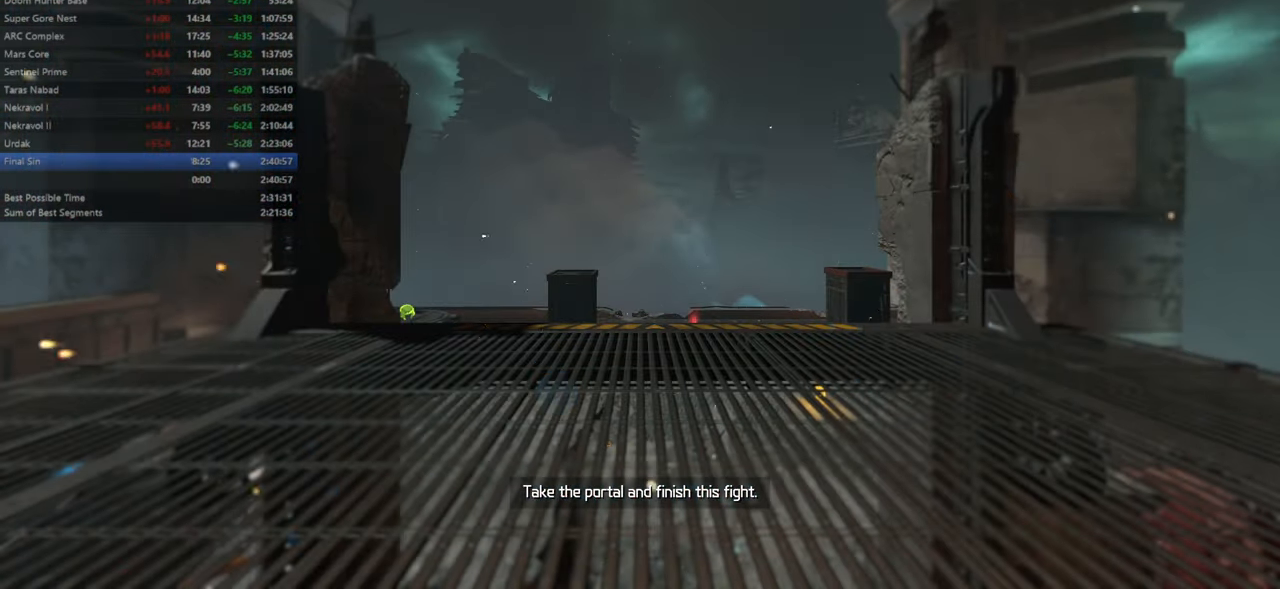
{"keys": [], "mouse": [], "events": []}
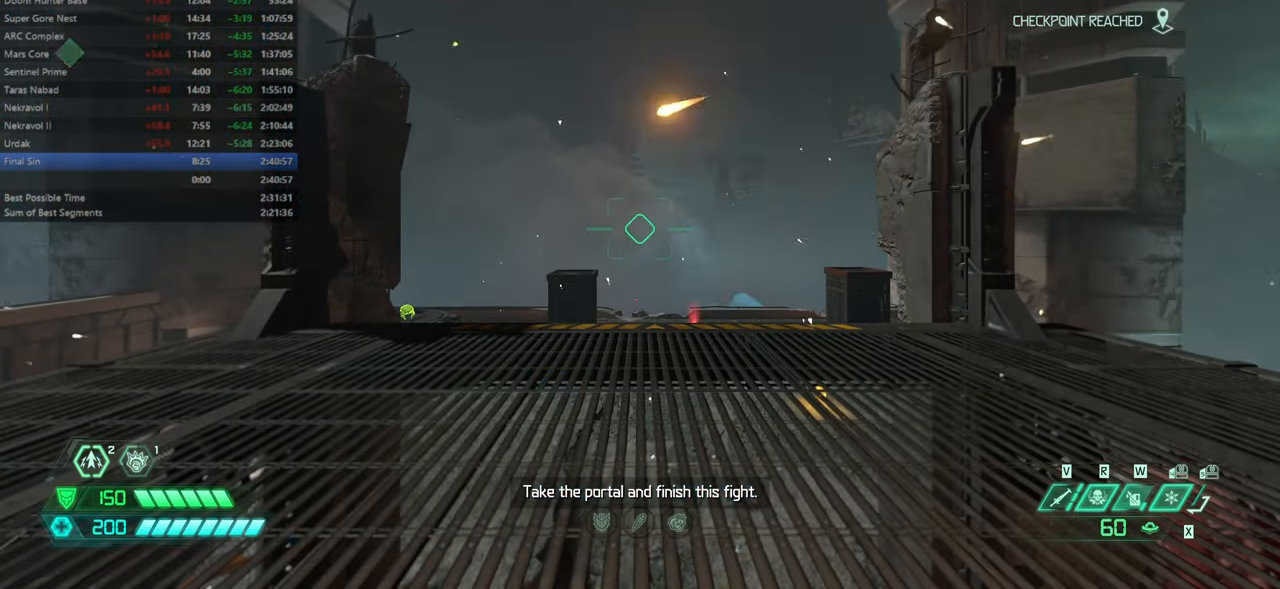
{"keys": [], "mouse": [], "events": []}
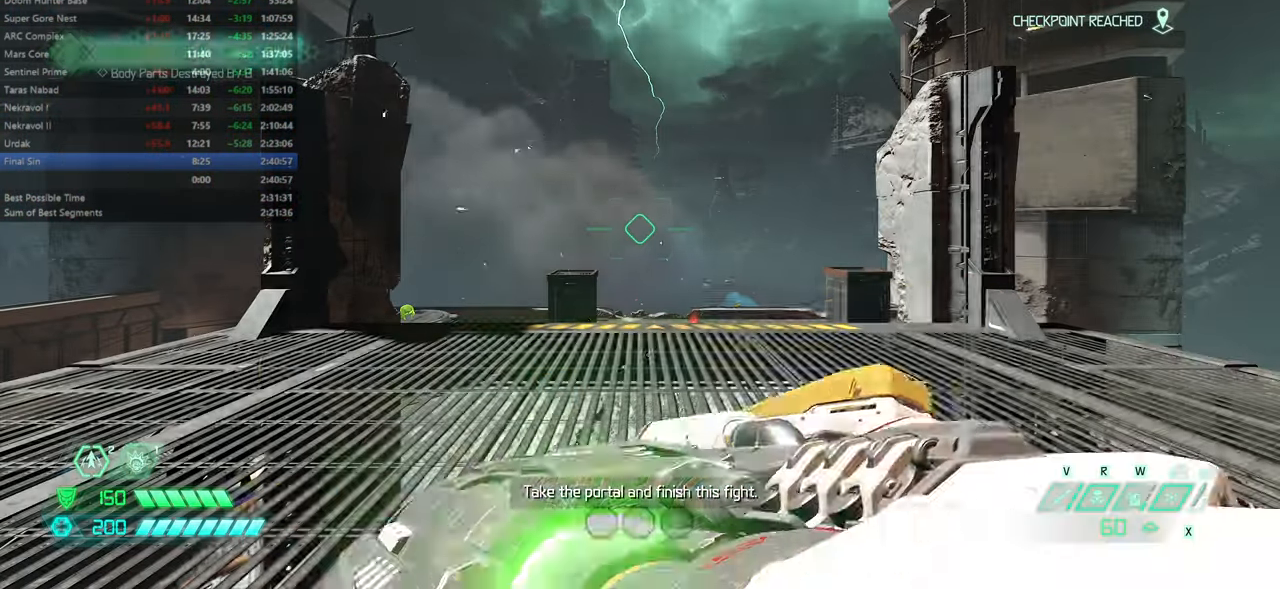
{"keys": [], "mouse": [], "events": []}
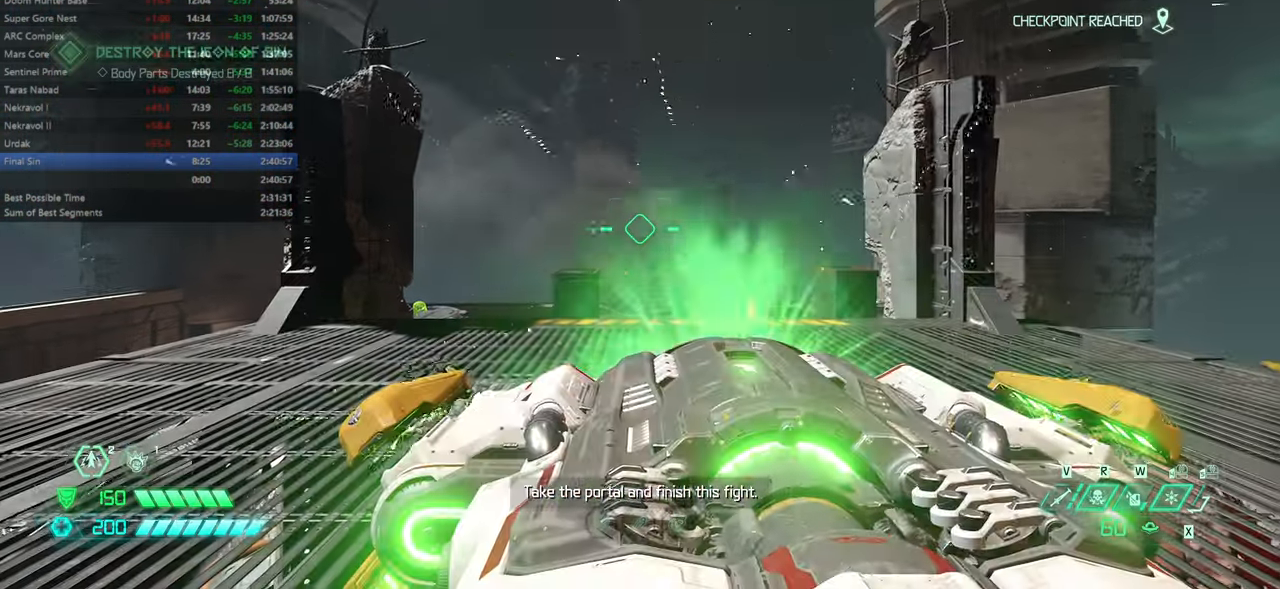
{"keys": ["fw"], "mouse": [], "events": [[466, "fw", "down"]]}
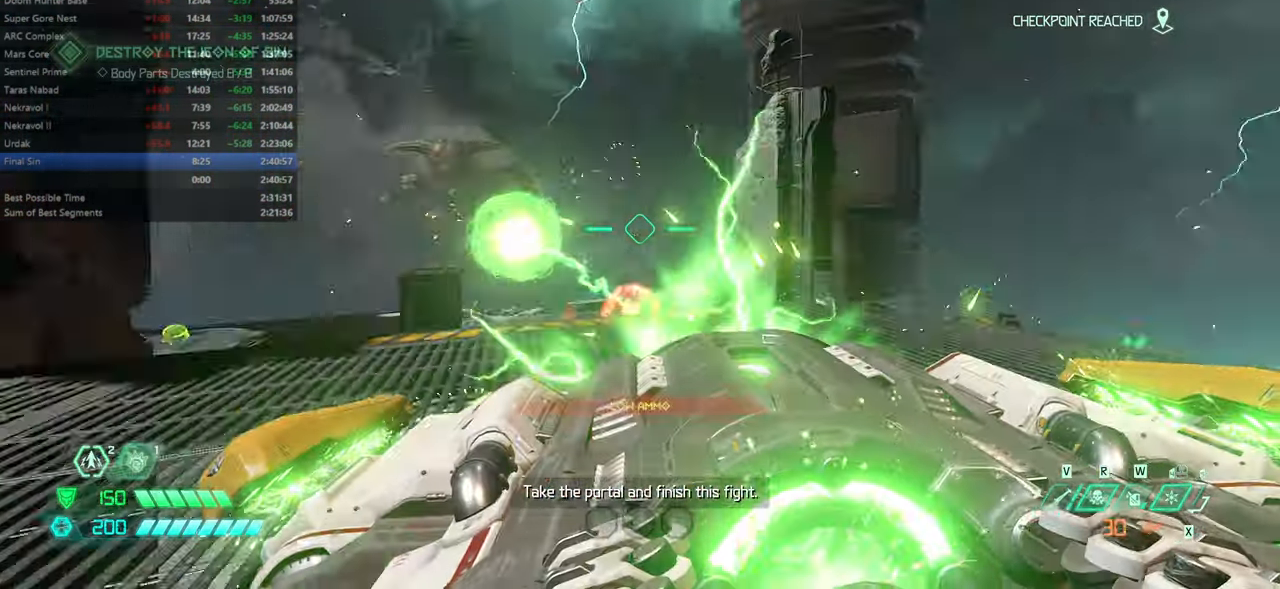
{"keys": ["fw"], "mouse": [], "events": [[400, "jump", "down"], [466, "jump", "up"]]}
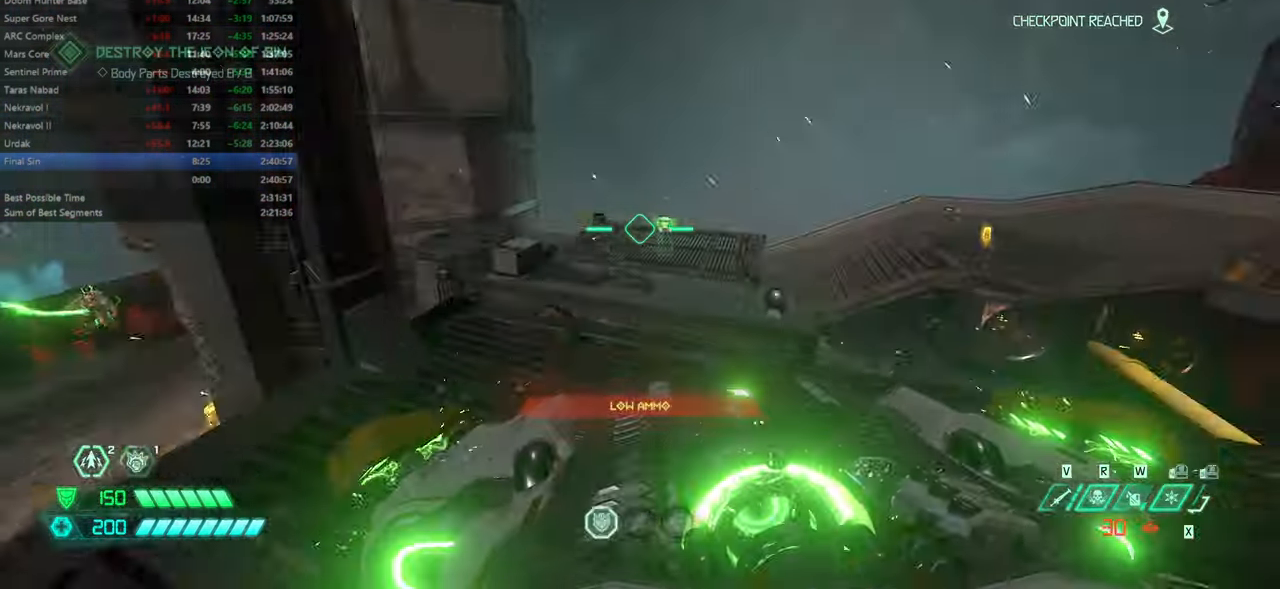
{"keys": ["fw"], "mouse": [], "events": [[166, "dash", "down"], [300, "dash", "up"]]}
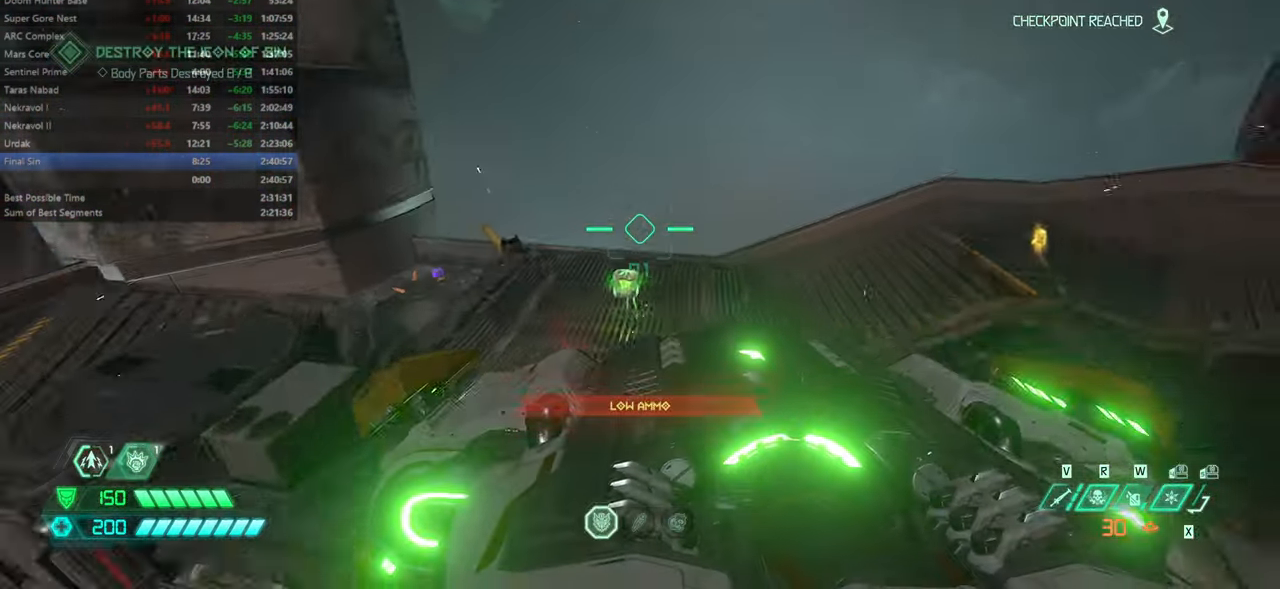
{"keys": ["fw"], "mouse": [], "events": []}
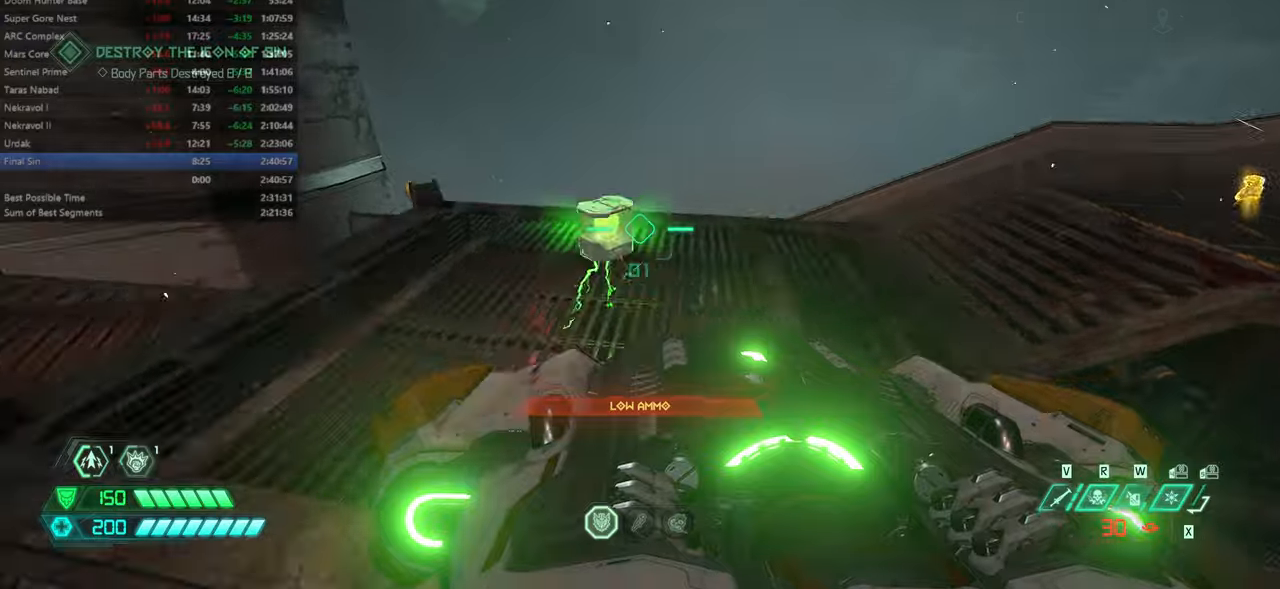
{"keys": ["fw", "jump"], "mouse": [], "events": [[500, "jump", "down"]]}
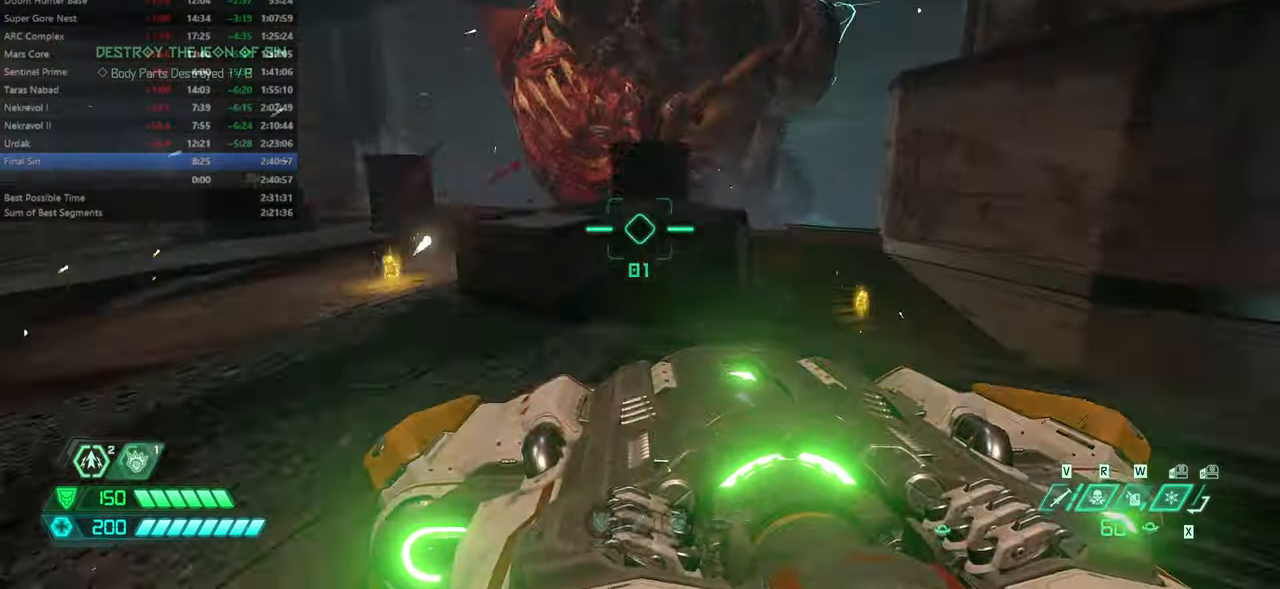
{"keys": ["fw"], "mouse": [], "events": [[133, "jump", "up"]]}
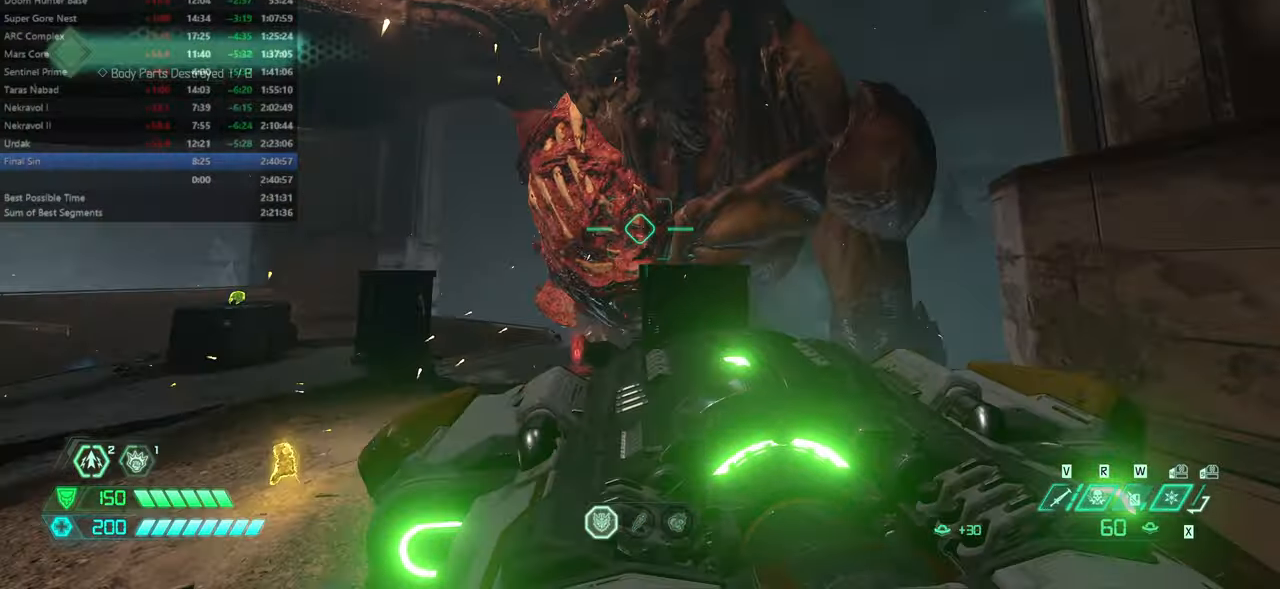
{"keys": [], "mouse": [], "events": [[233, "fw", "up"]]}
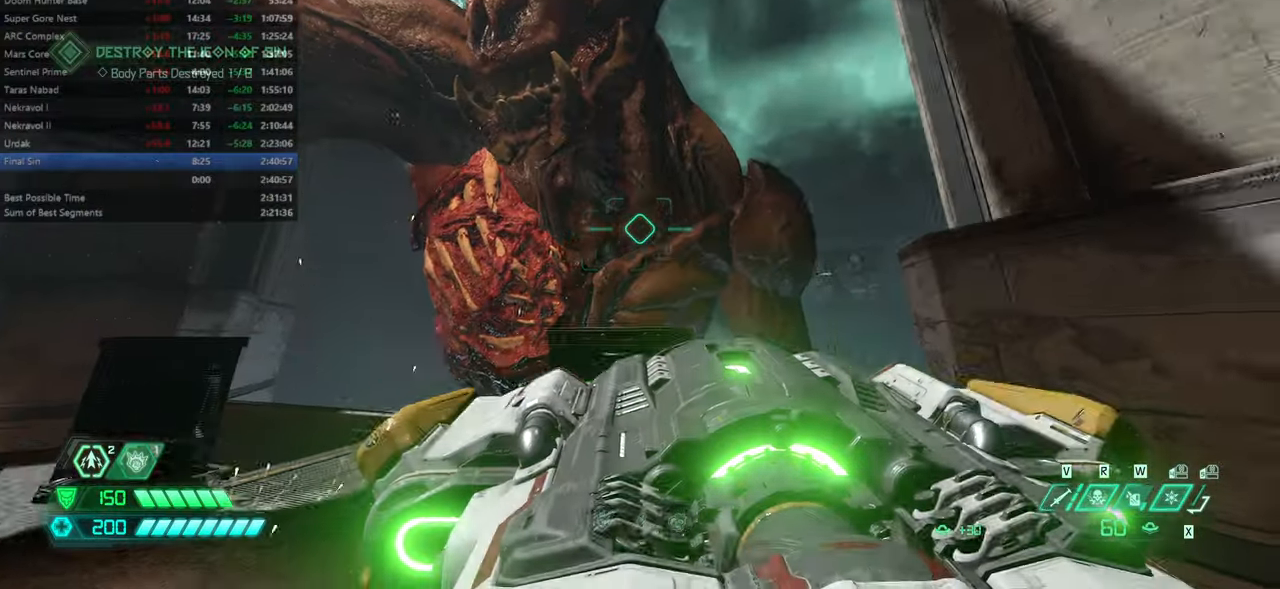
{"keys": [], "mouse": [], "events": []}
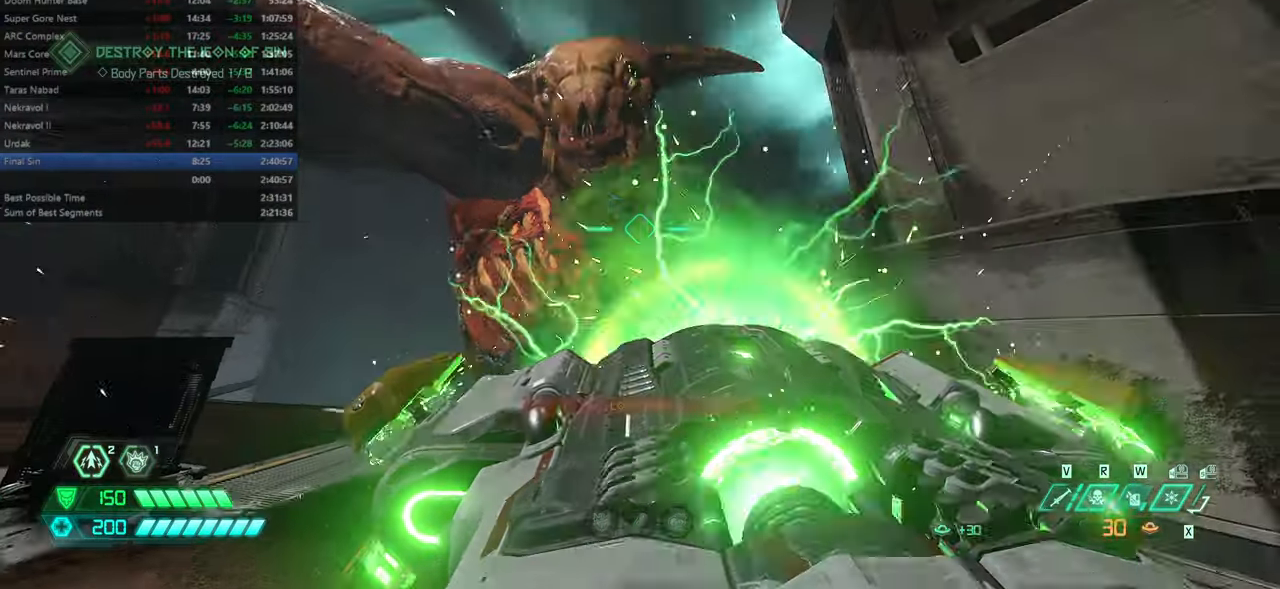
{"keys": ["fw"], "mouse": [], "events": [[133, "fw", "down"]]}
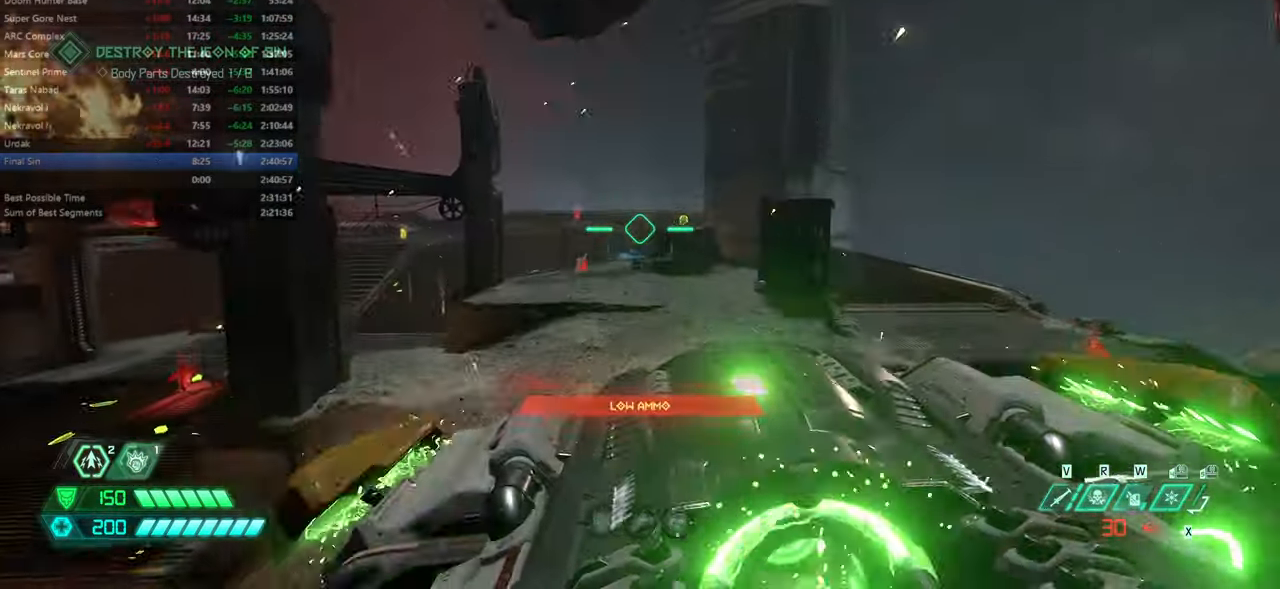
{"keys": ["bw"], "mouse": [], "events": [[200, "fw", "up"], [233, "bl", "down"], [333, "bl", "up"], [433, "bw", "down"]]}
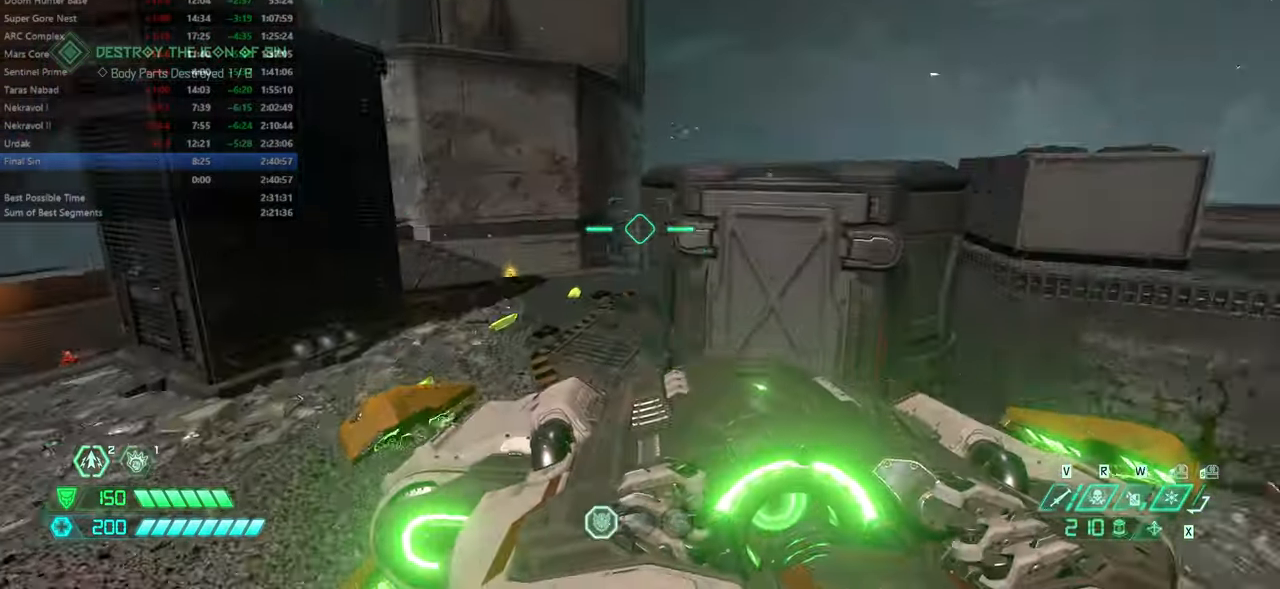
{"keys": ["bw"], "mouse": [], "events": []}